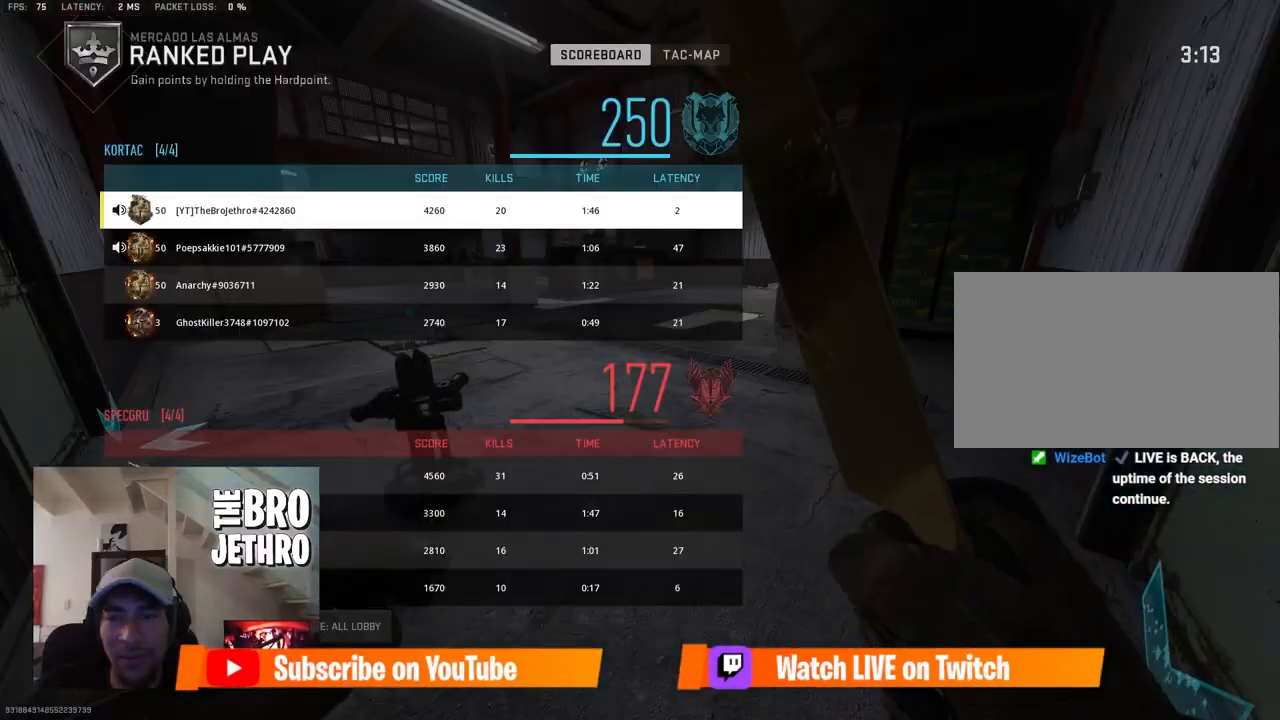
Gameplay with keyboard and mouse; each line is a JSON object with the keys and mouse buttons held at the frame after it. "events" lists presses ("down") and releases ("up") of "1", "2", "3", "4", "5", "a", "alt", "b", "c", "ctrl", "d", "e", "f", "g", "q", "r", "s", "shift", "space", "t", "tab", "tilde", "v", "w", "x", "z", "mouse_left", "mouse_wheel", "mouse_right", "mouse_mb4" and "mouse_mb5" between this image and that frame as [ms after this image, input, new state], when the widget could be followed in between. "mouse_left", "mouse_wheel", "mouse_right", "mouse_mb4", "mouse_mb5" = the "left", "wheel", "right", "mb4", "mb5" buttons of the "mouse" list. No other keys are recorded. "wheel" means that the mouse wheel is clicked or scrolled. Mouse movement is not recorded.
{"keys": ["tab"], "mouse": [], "events": []}
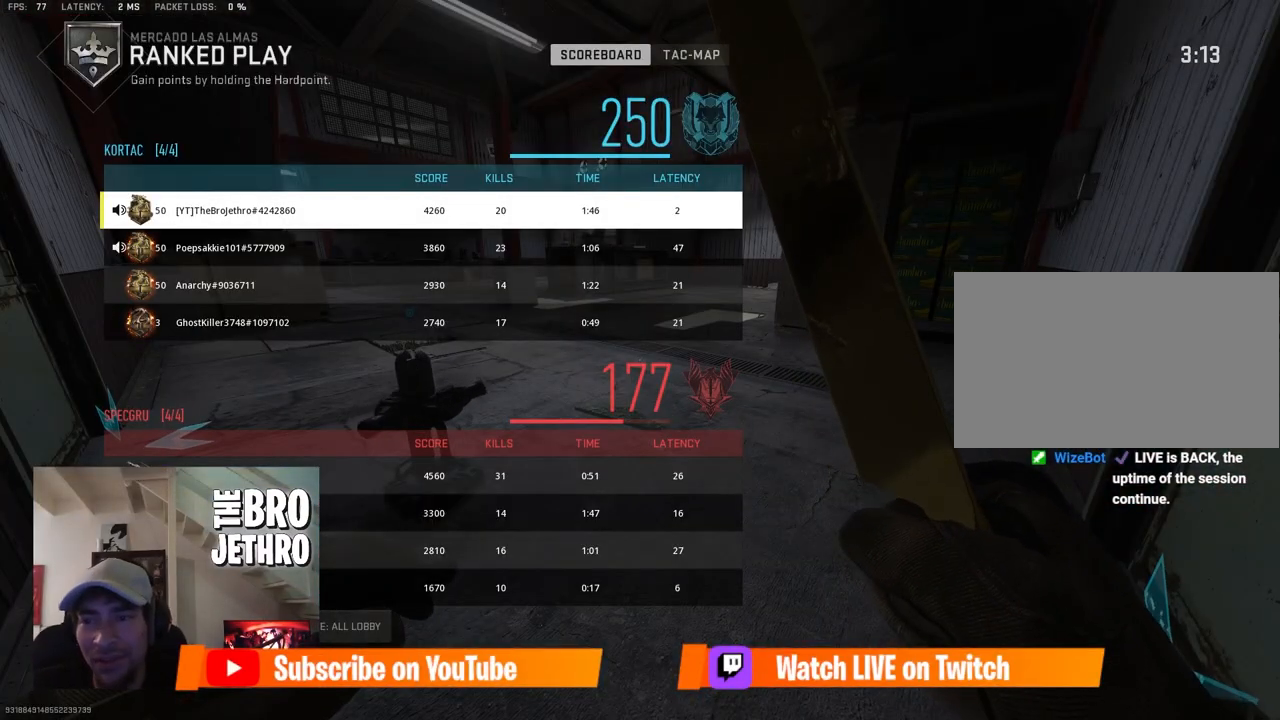
{"keys": ["tab"], "mouse": [], "events": []}
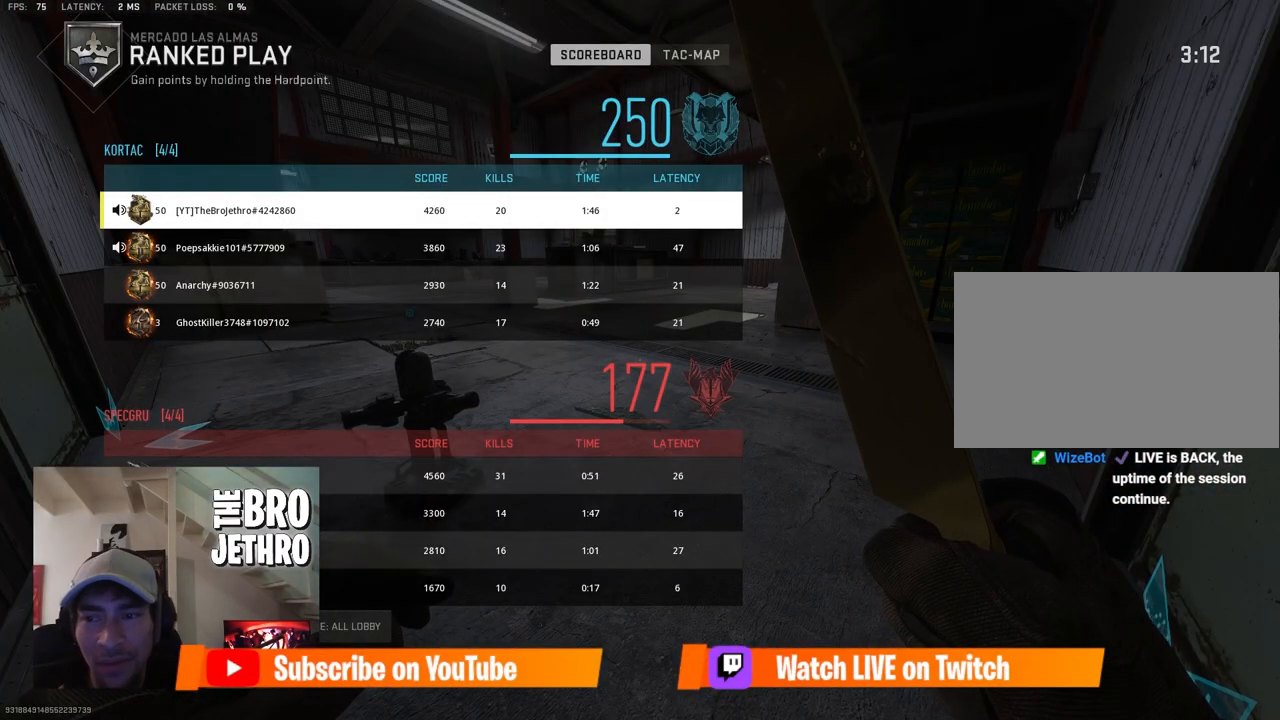
{"keys": ["tab"], "mouse": [], "events": []}
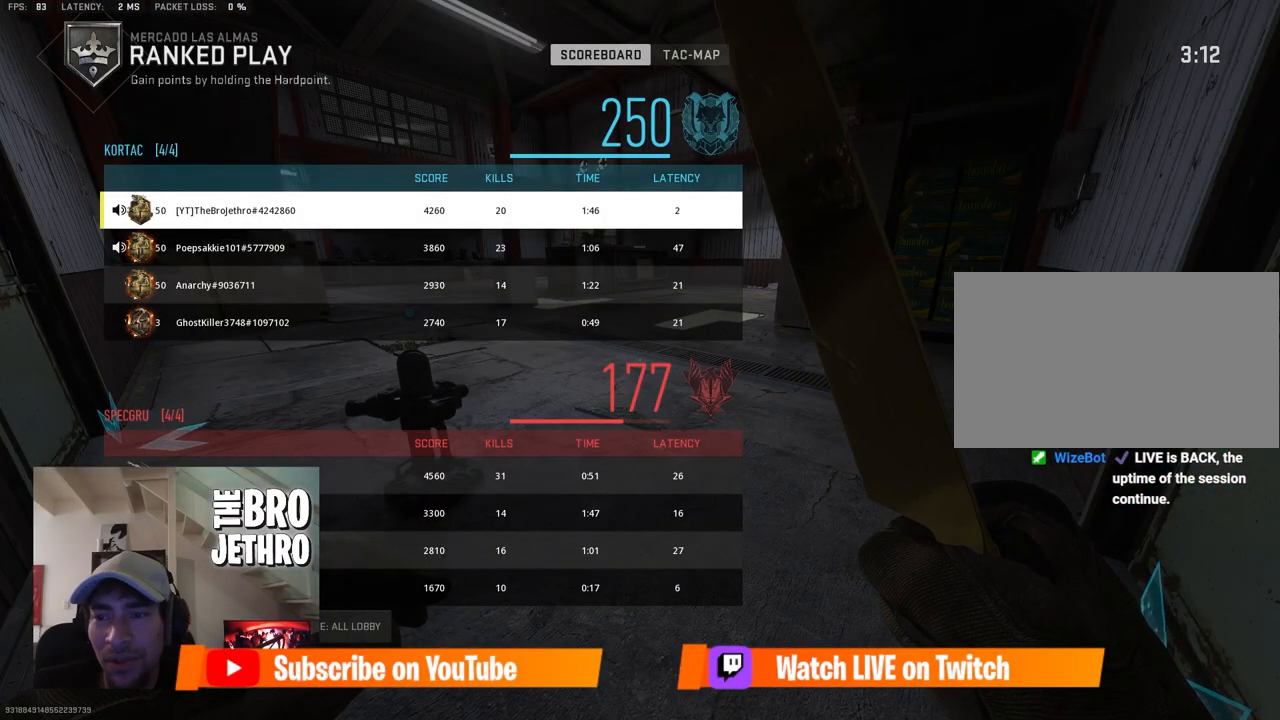
{"keys": ["tab"], "mouse": [], "events": []}
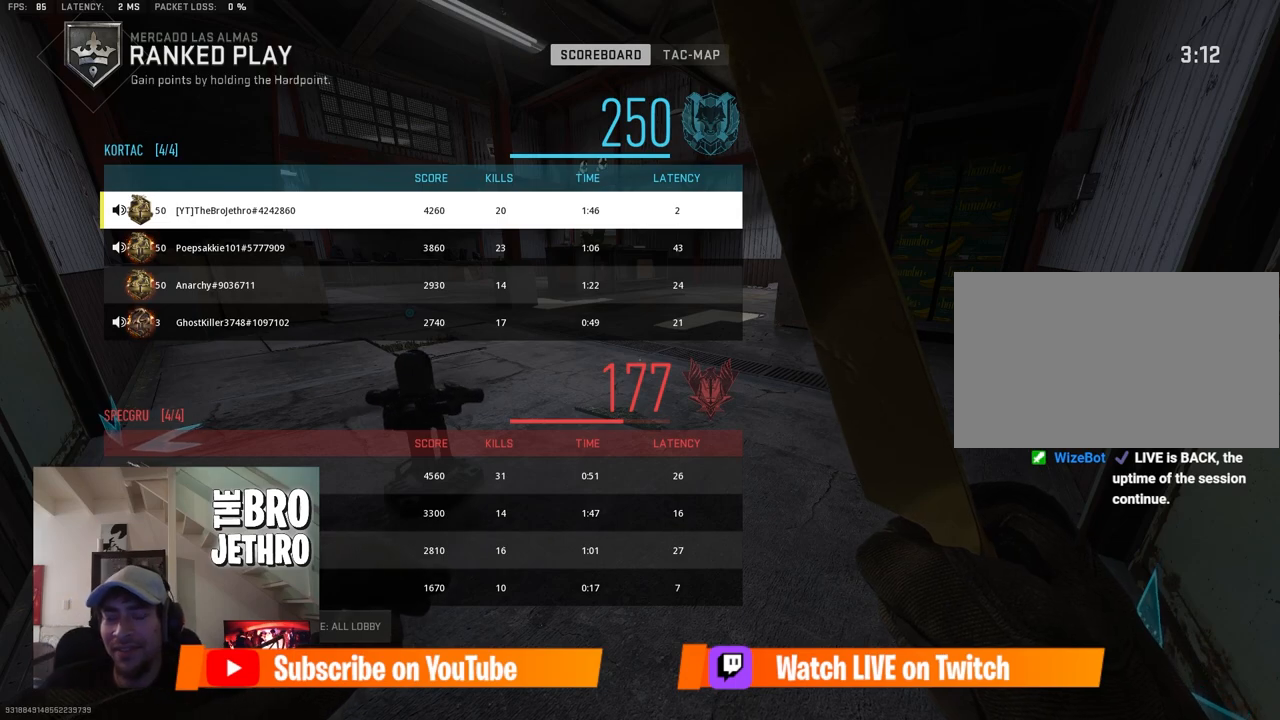
{"keys": ["tab"], "mouse": [], "events": []}
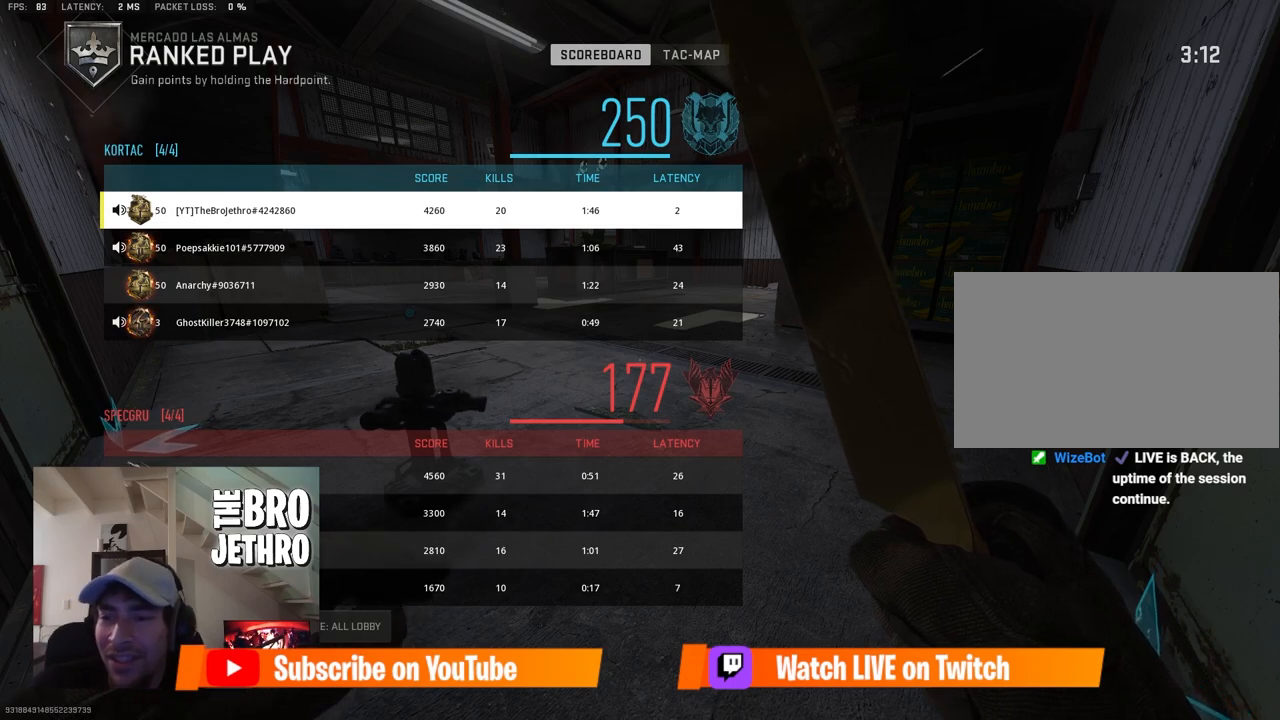
{"keys": ["tab"], "mouse": [], "events": []}
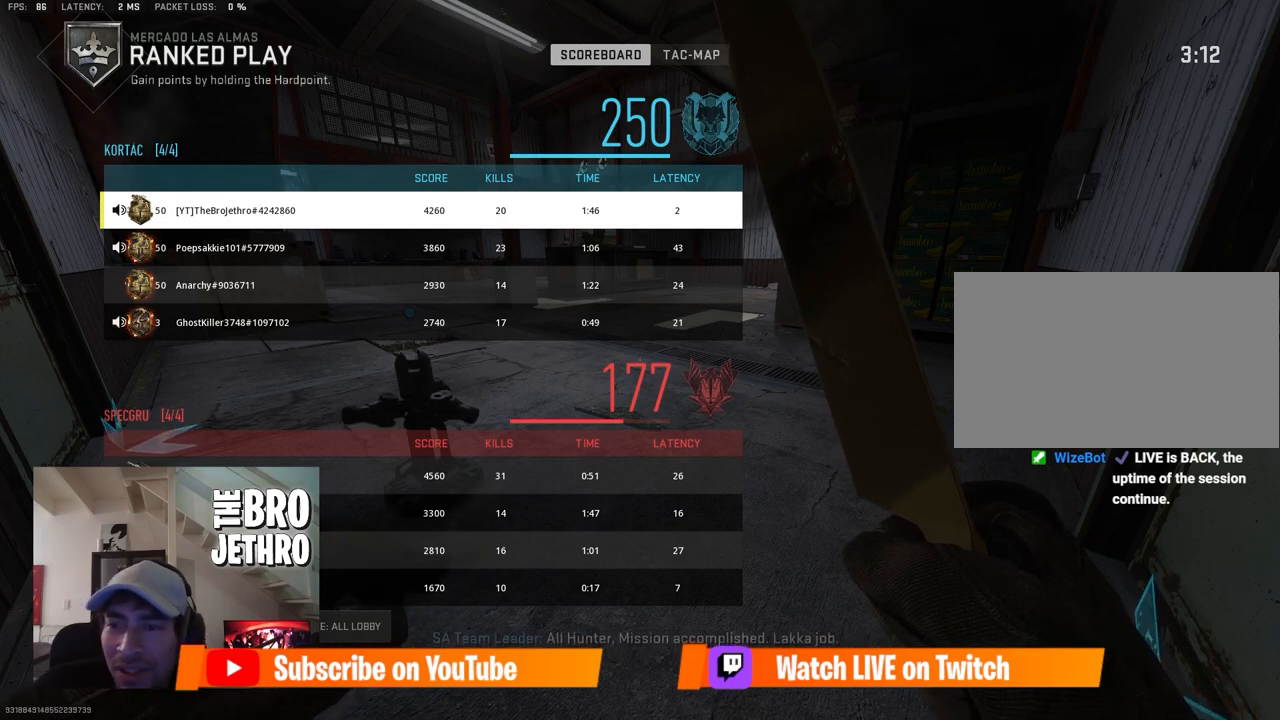
{"keys": ["tab"], "mouse": [], "events": []}
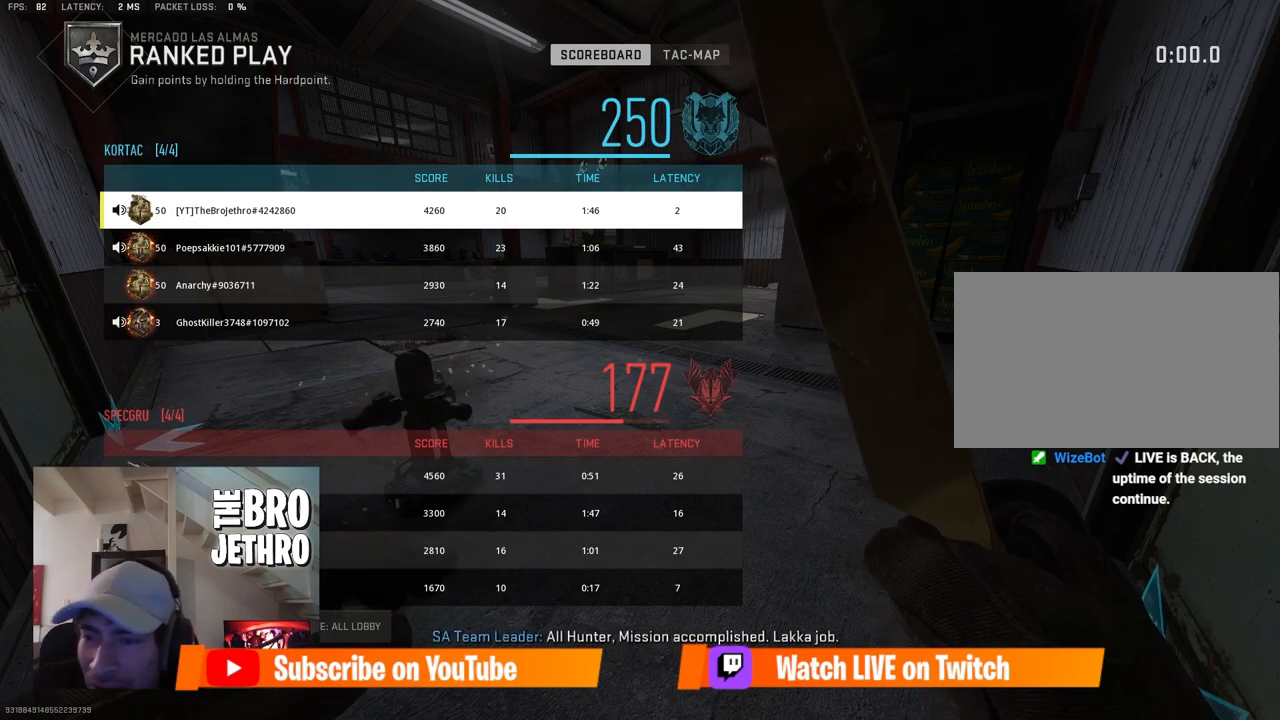
{"keys": ["tab"], "mouse": [], "events": []}
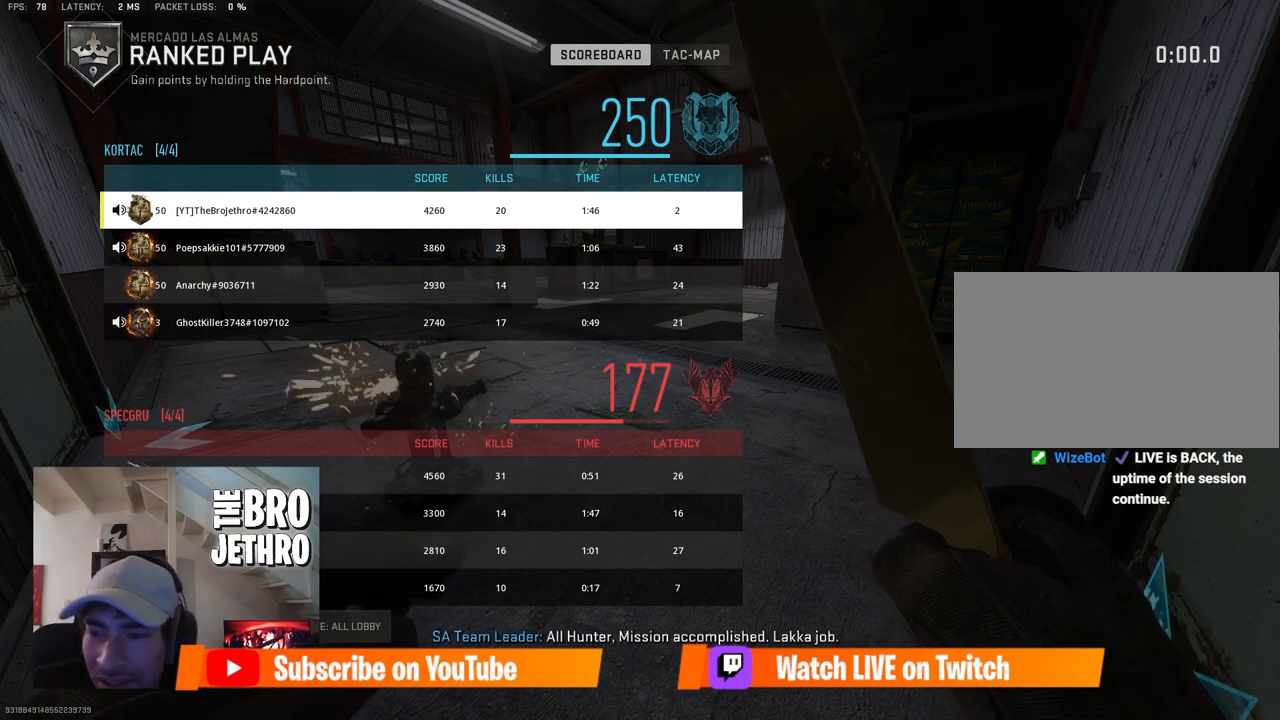
{"keys": [], "mouse": [], "events": [[167, "tab", "up"]]}
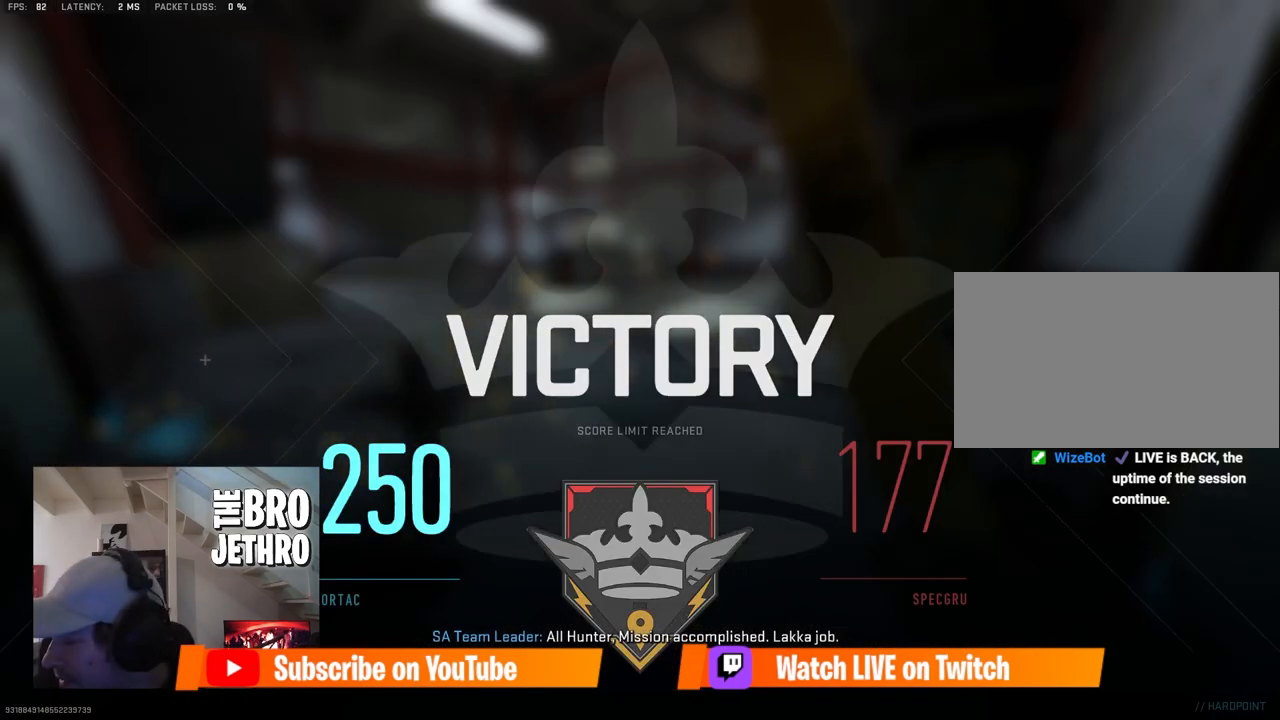
{"keys": ["tab"], "mouse": [], "events": [[17, "tab", "down"]]}
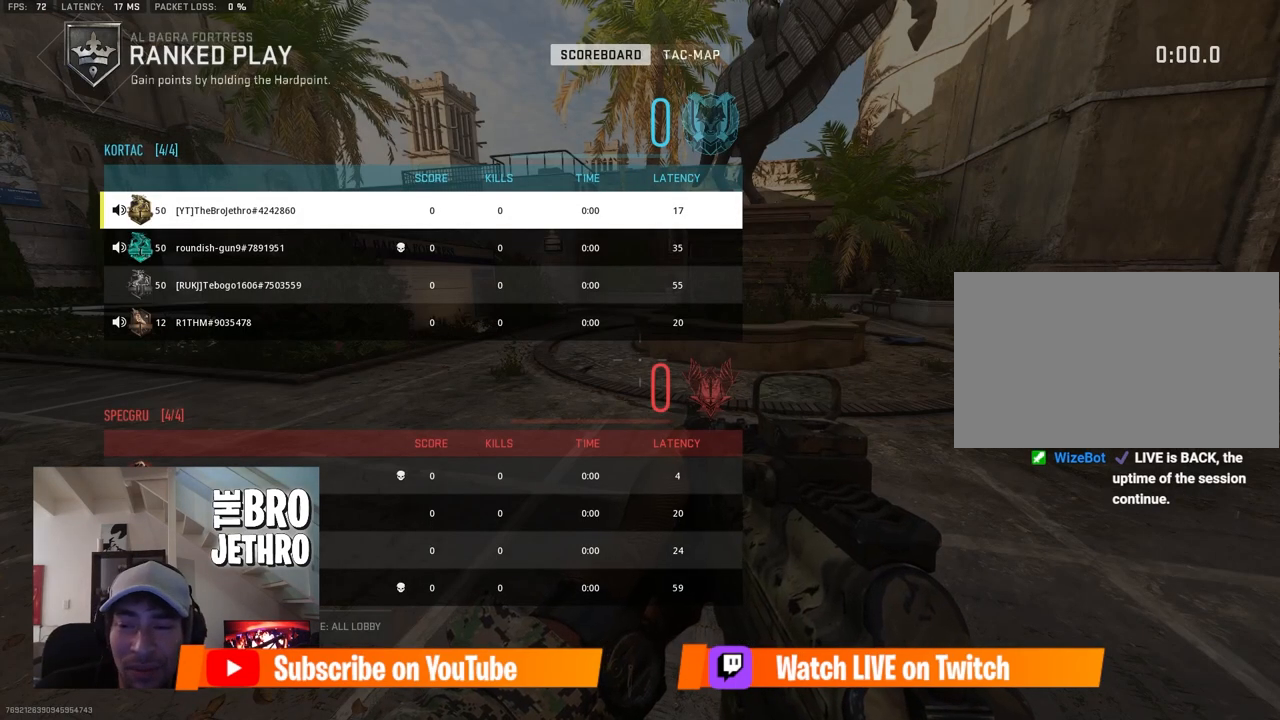
{"keys": ["tab"], "mouse": [], "events": []}
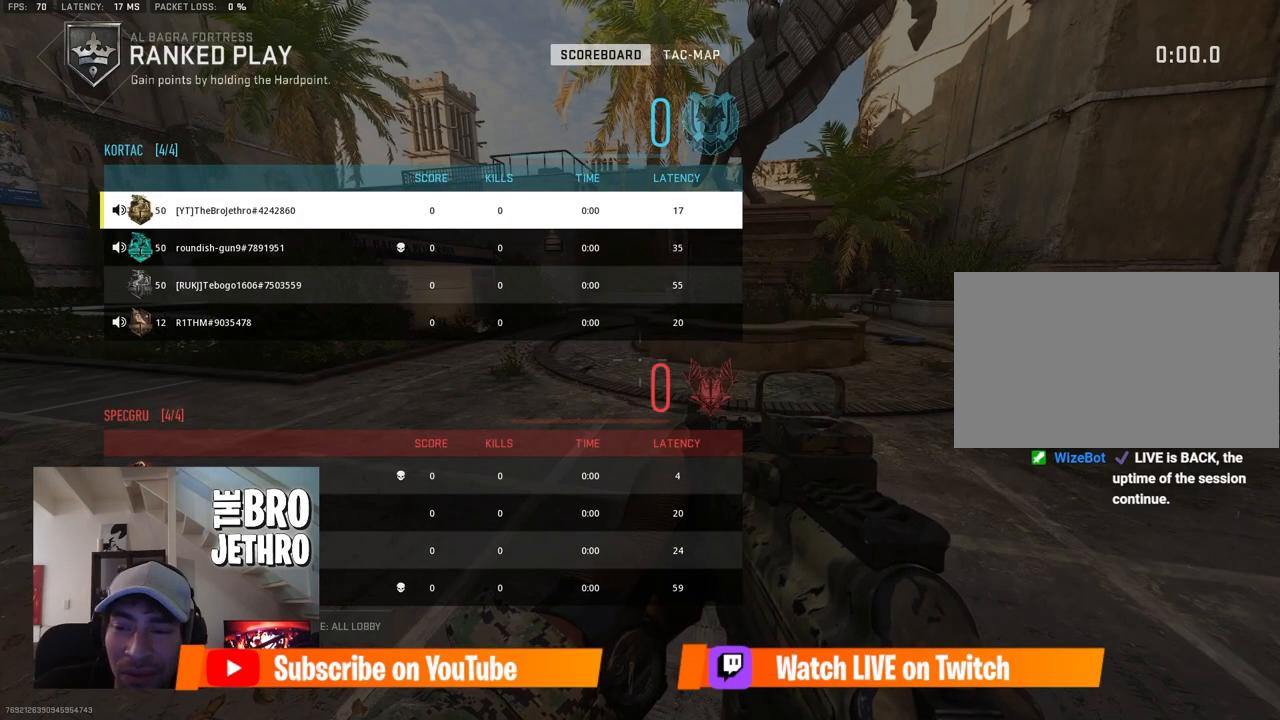
{"keys": ["tab"], "mouse": [], "events": []}
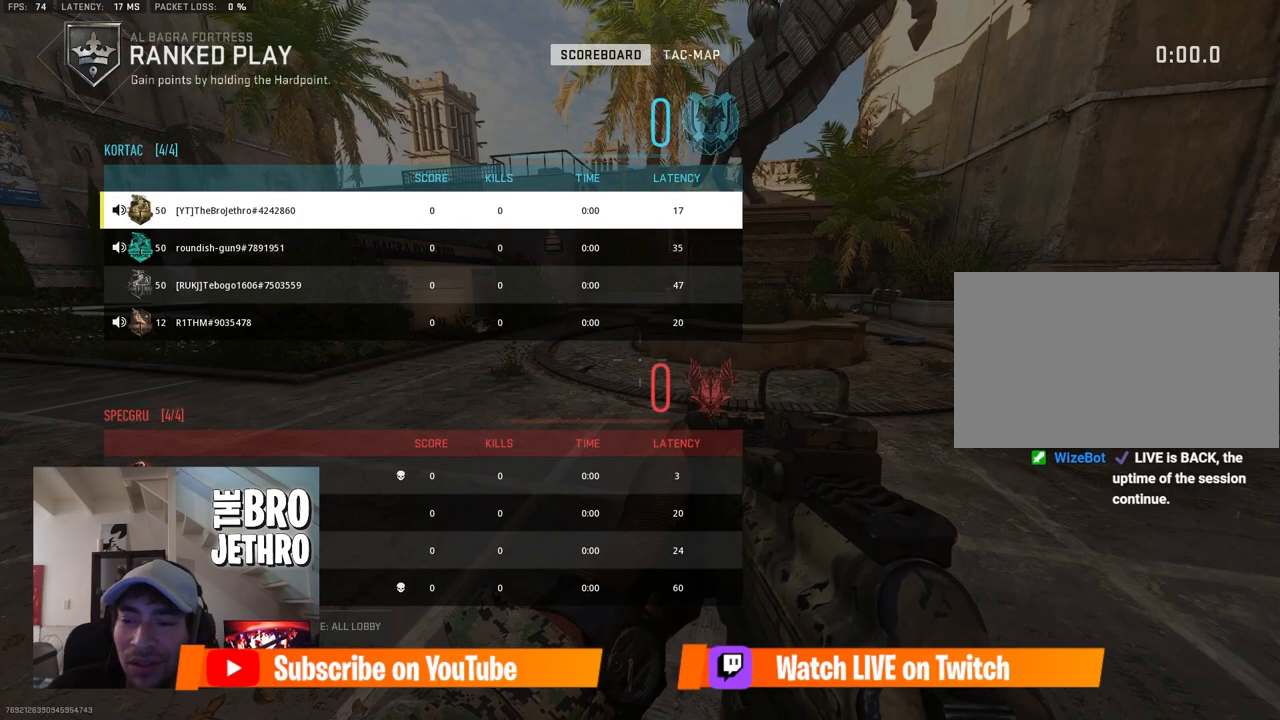
{"keys": ["tab"], "mouse": [], "events": []}
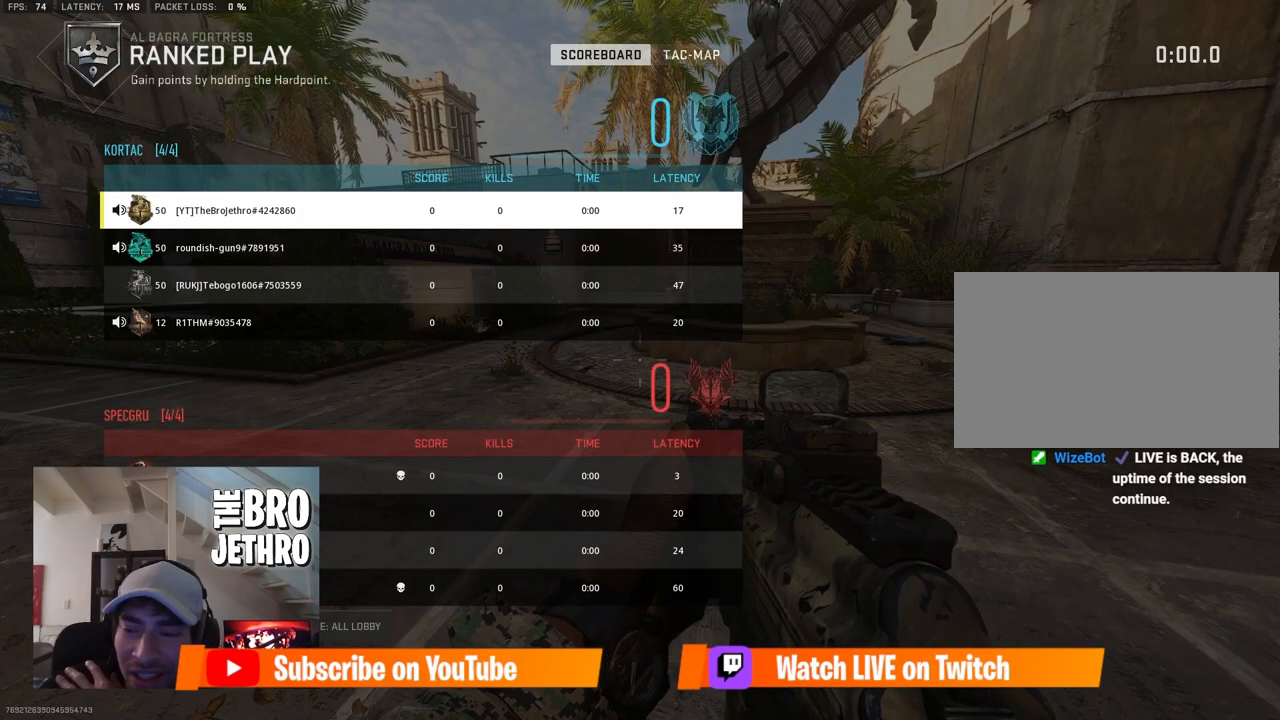
{"keys": ["tab"], "mouse": [], "events": []}
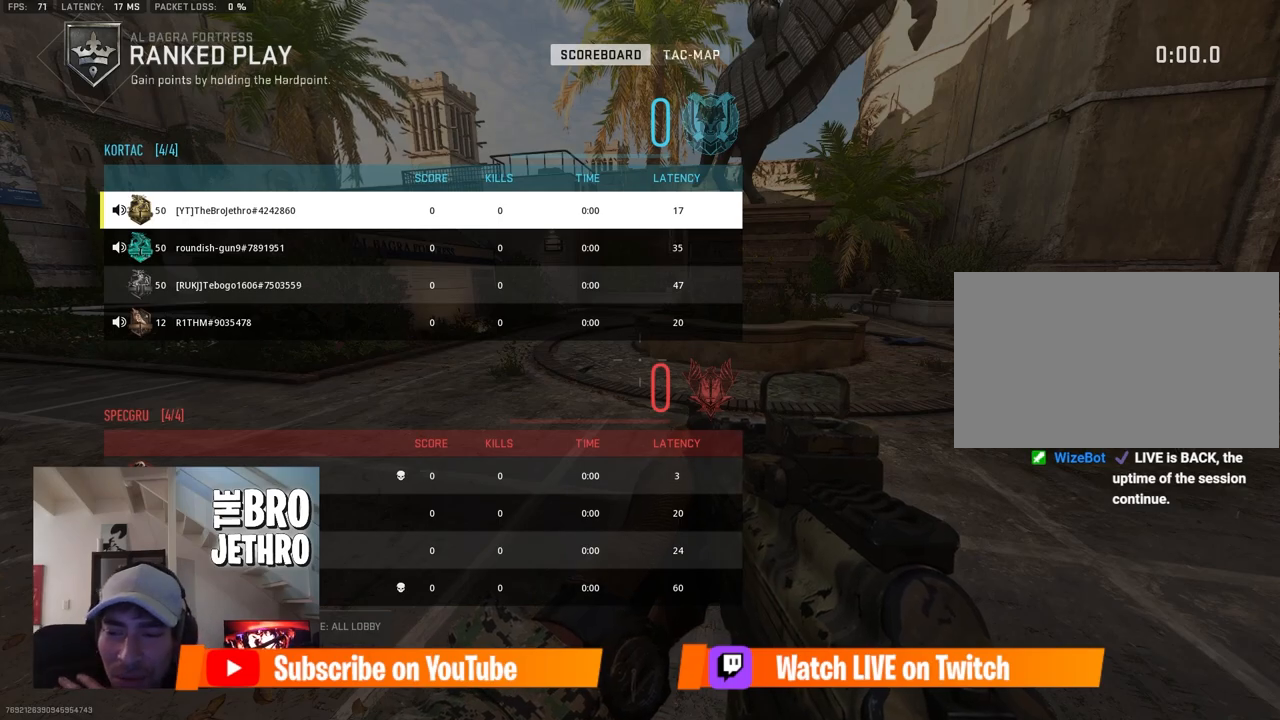
{"keys": ["tab"], "mouse": [], "events": []}
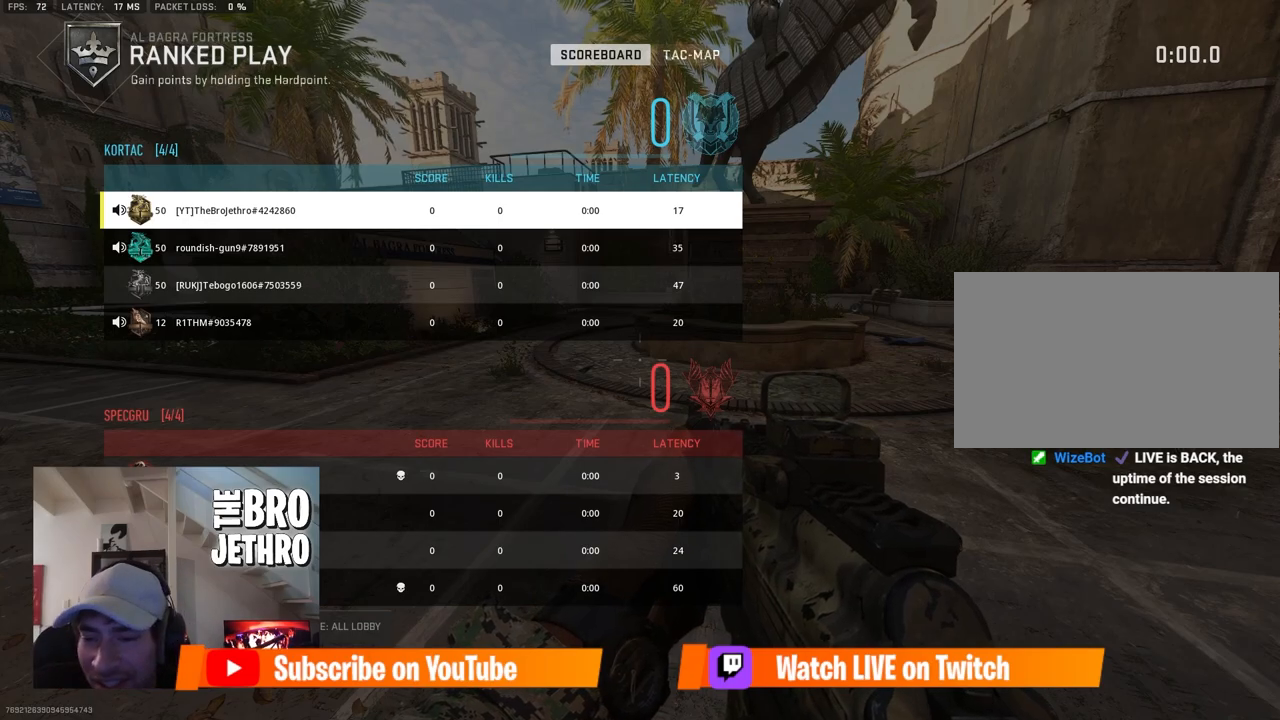
{"keys": ["tab"], "mouse": [], "events": []}
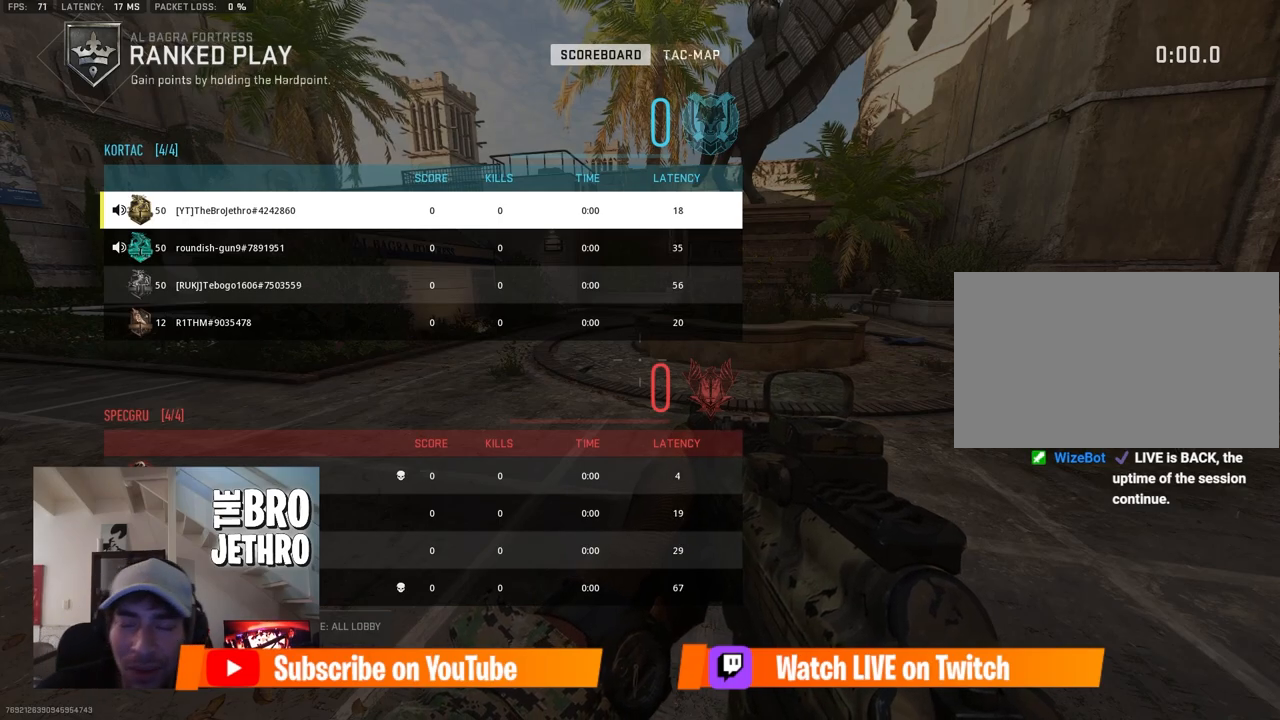
{"keys": ["tab"], "mouse": [], "events": []}
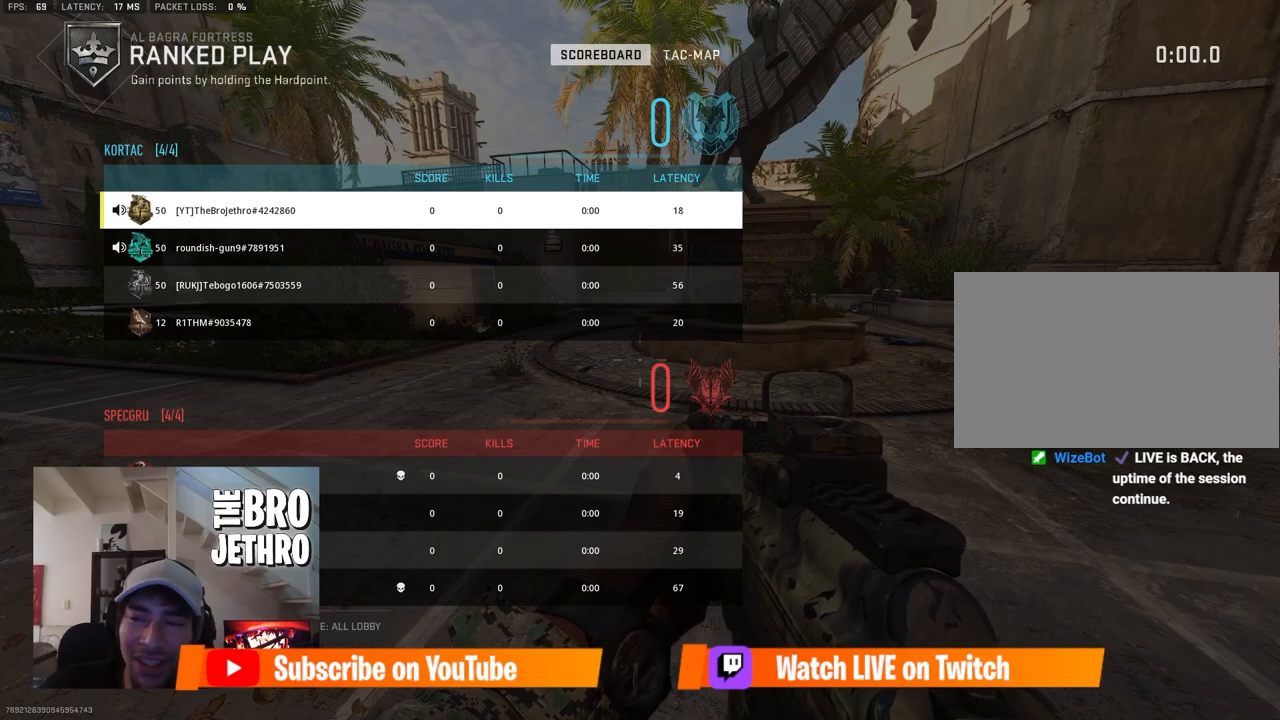
{"keys": ["tab"], "mouse": [], "events": []}
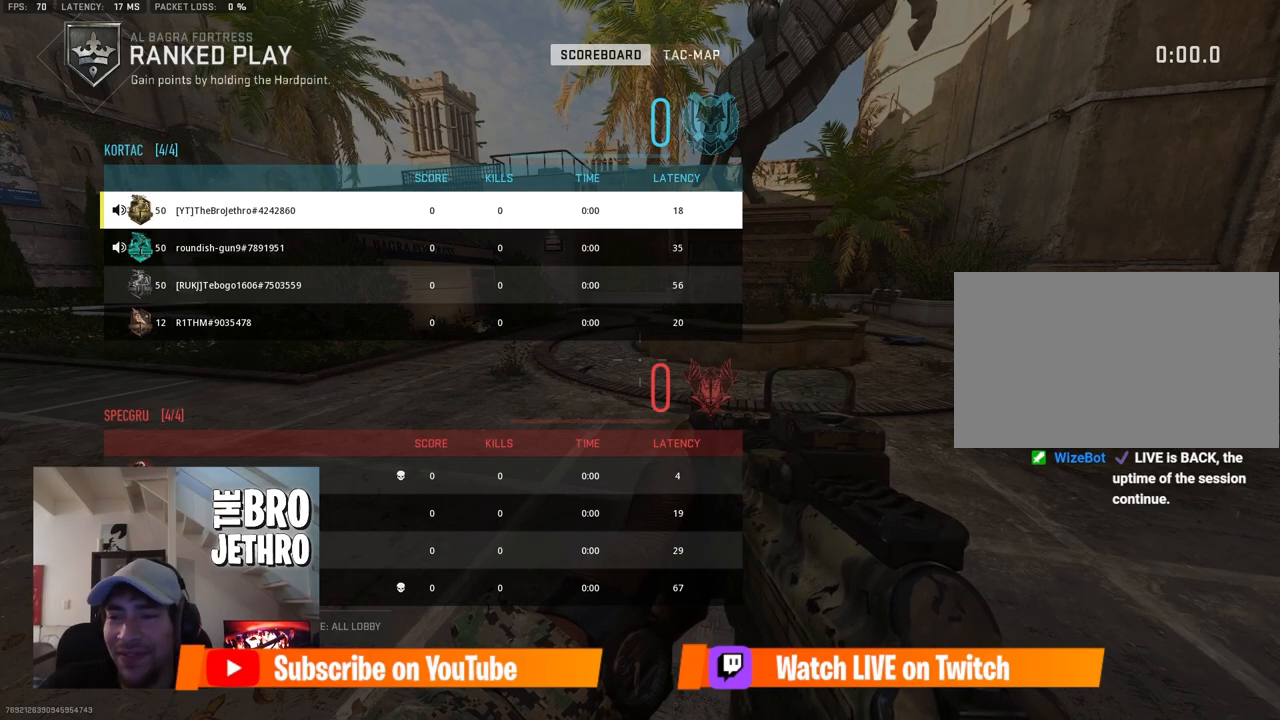
{"keys": ["a"], "mouse": ["right"], "events": [[167, "w", "down"], [383, "mouse_right", "down"], [400, "a", "down"], [400, "tab", "up"], [400, "w", "up"]]}
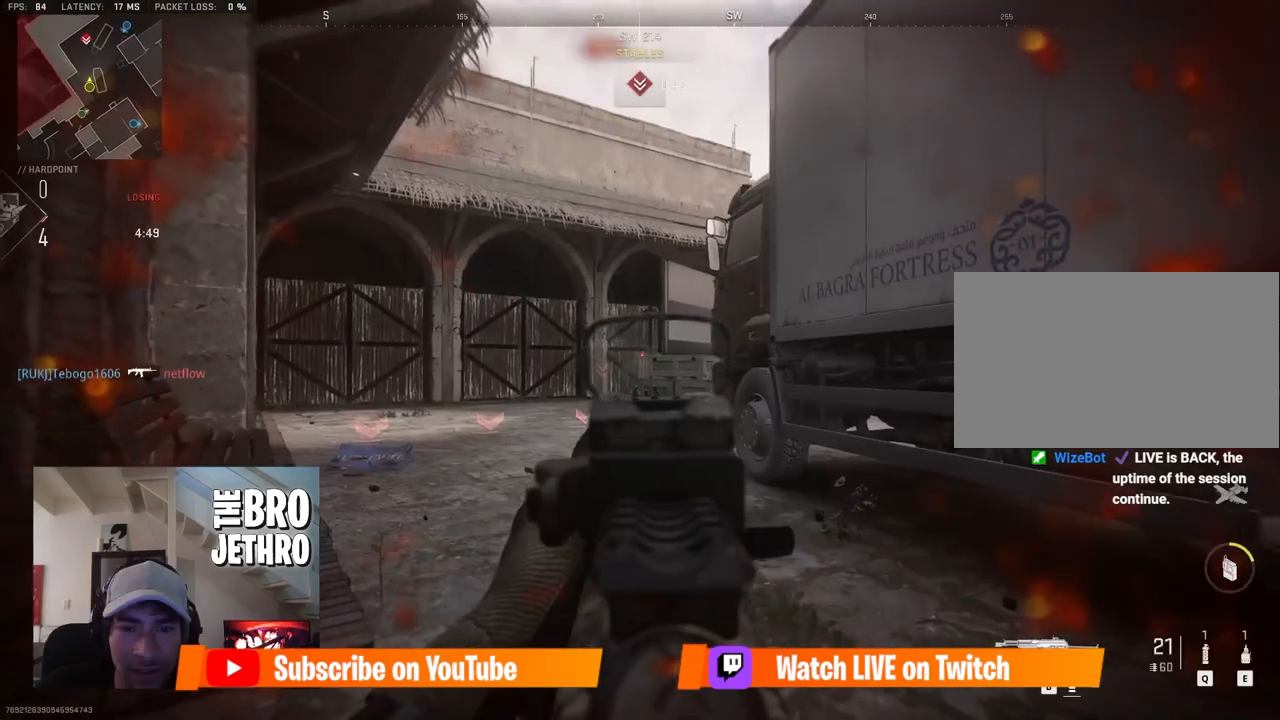
{"keys": ["a", "ctrl"], "mouse": ["left", "right"], "events": [[450, "mouse_left", "down"], [500, "ctrl", "down"]]}
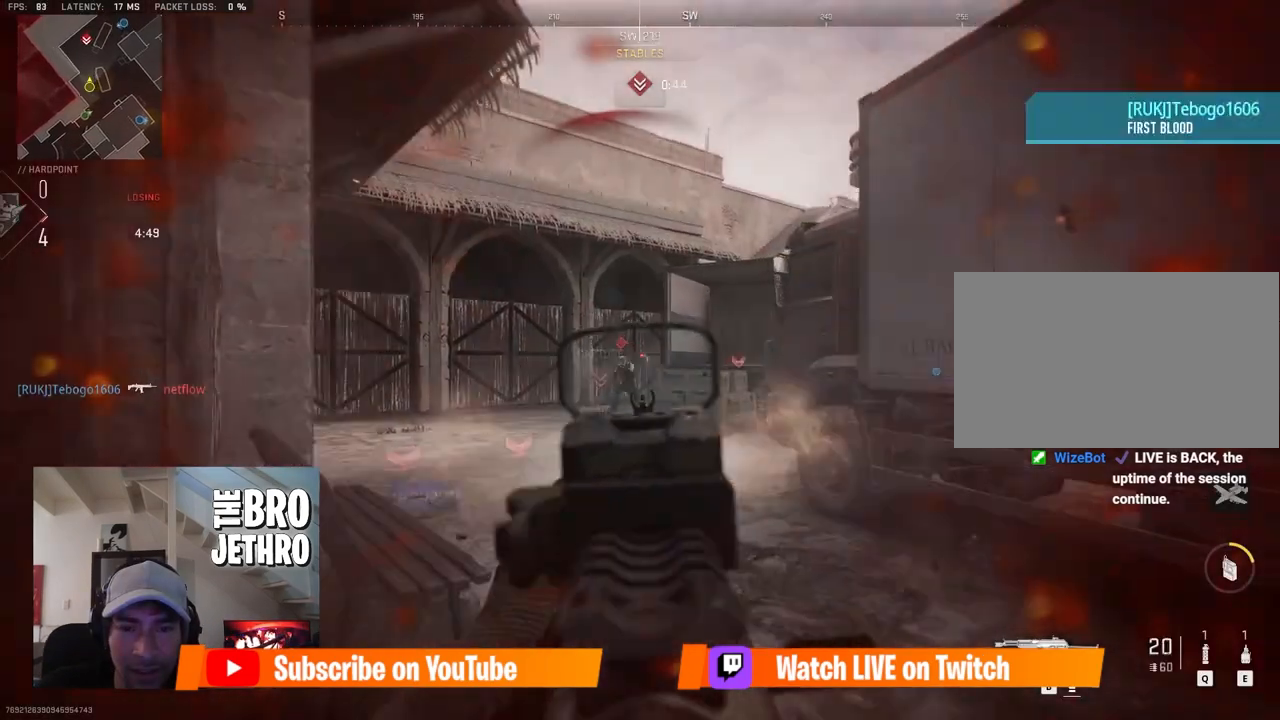
{"keys": ["a", "ctrl"], "mouse": ["left", "right"], "events": []}
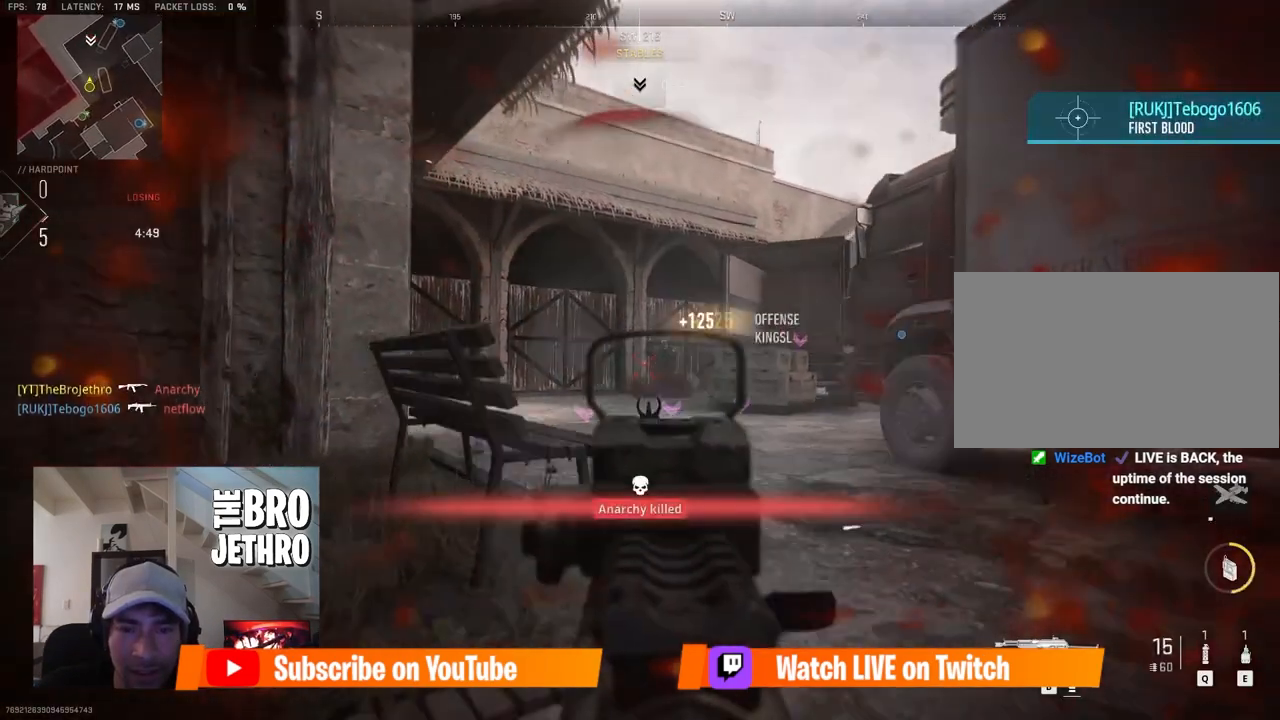
{"keys": ["shift", "w"], "mouse": [], "events": [[67, "ctrl", "up"], [200, "mouse_left", "up"], [200, "mouse_right", "up"], [200, "w", "down"], [250, "shift", "down"], [300, "a", "up"], [333, "shift", "up"], [433, "shift", "down"]]}
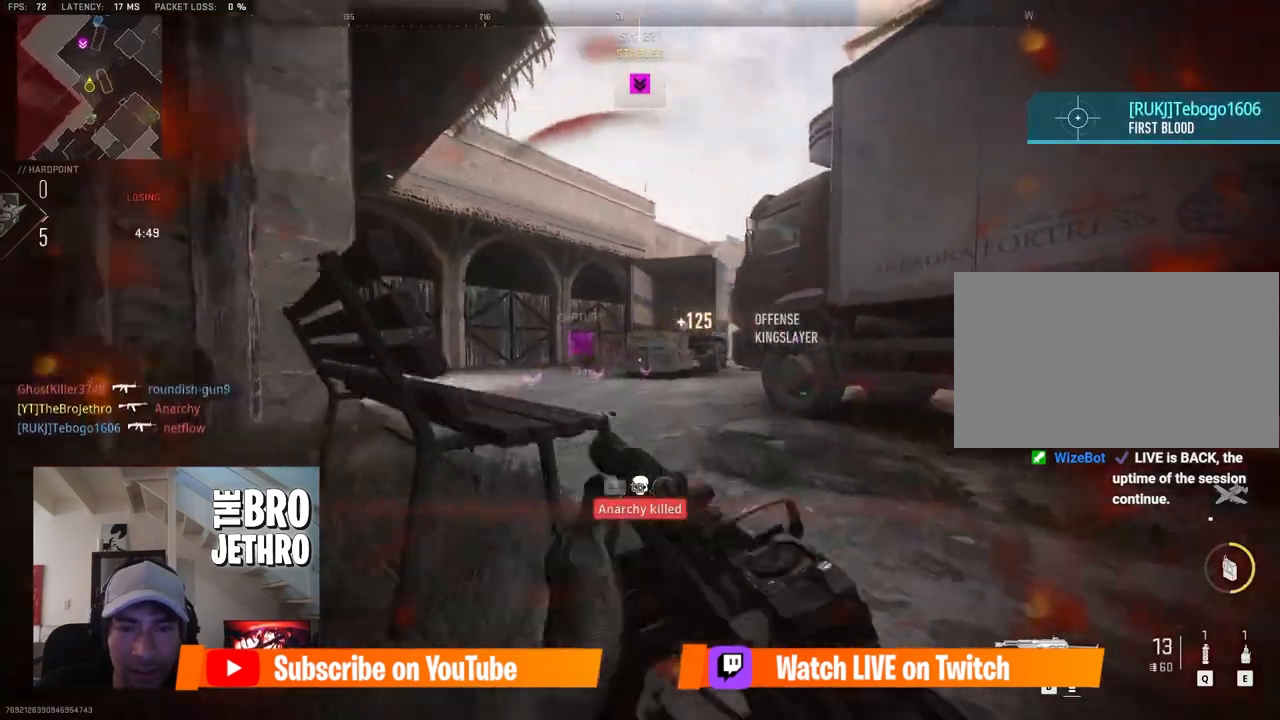
{"keys": ["a", "shift", "w"], "mouse": [], "events": [[33, "shift", "up"], [117, "shift", "down"], [217, "a", "down"]]}
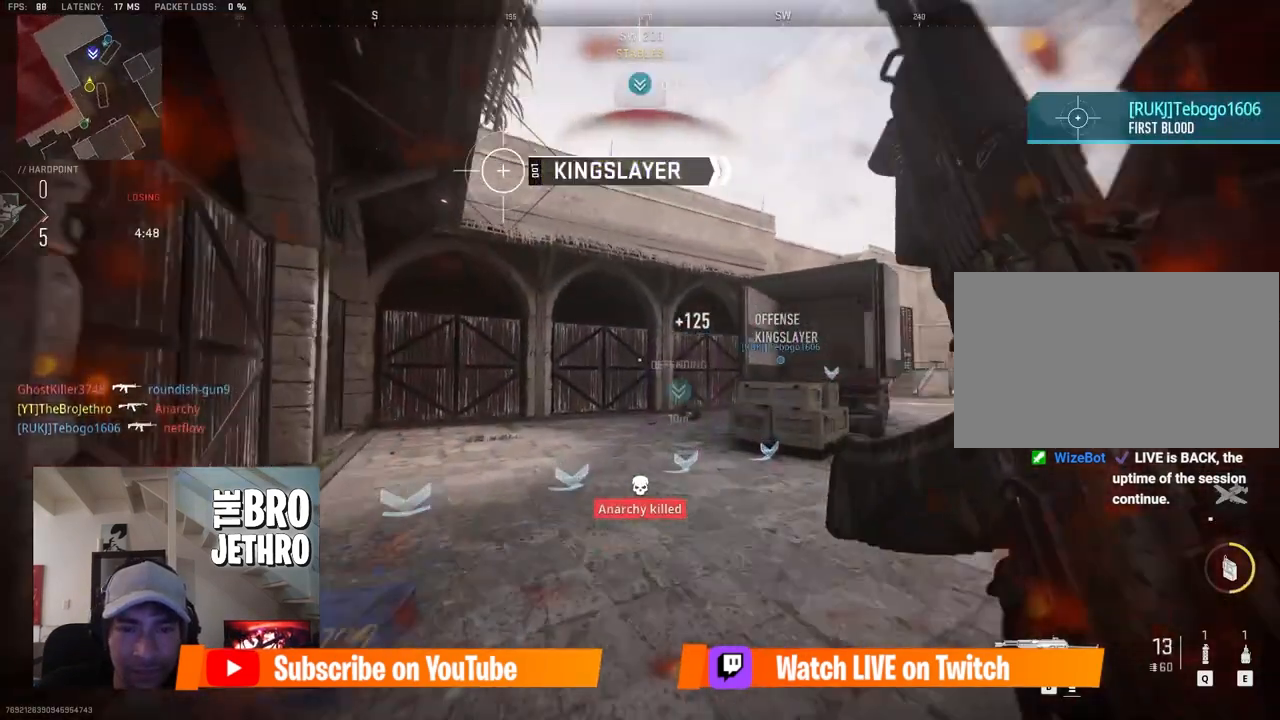
{"keys": ["c", "shift", "w"], "mouse": [], "events": [[133, "a", "up"], [467, "c", "down"]]}
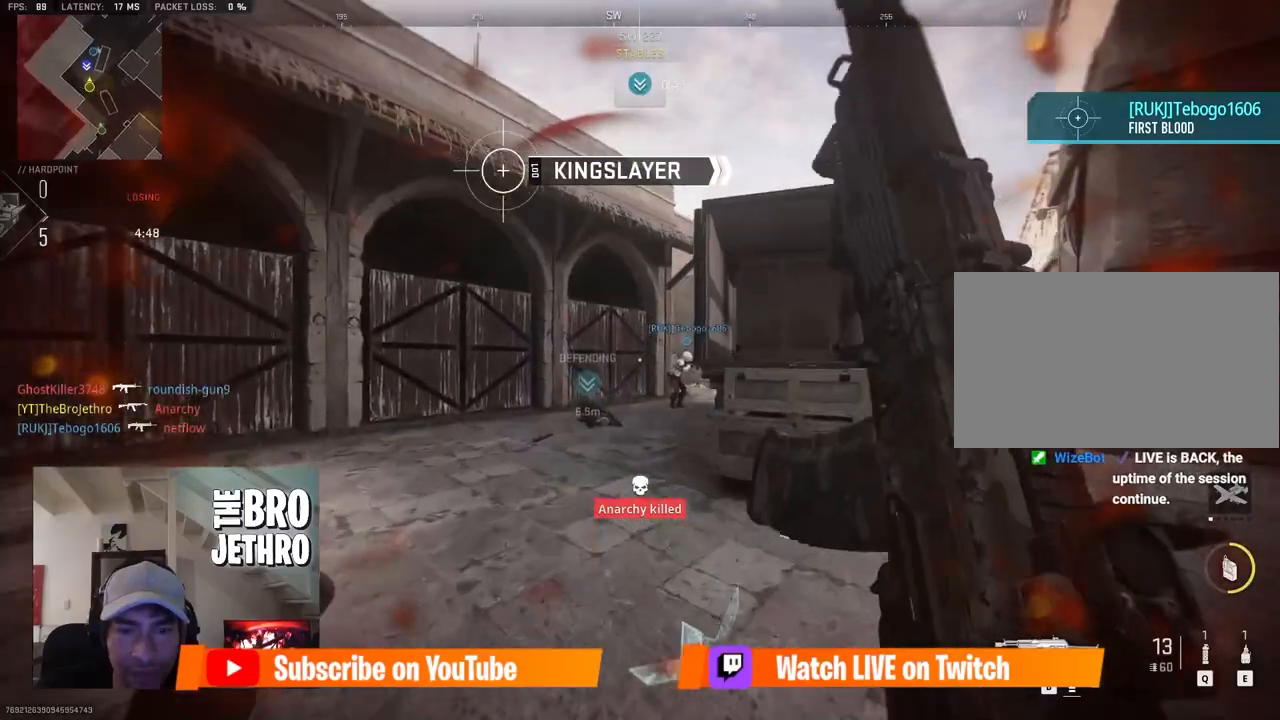
{"keys": ["w"], "mouse": [], "events": [[67, "c", "up"], [100, "r", "down"], [200, "r", "up"], [300, "r", "down"], [350, "shift", "up"], [383, "r", "up"]]}
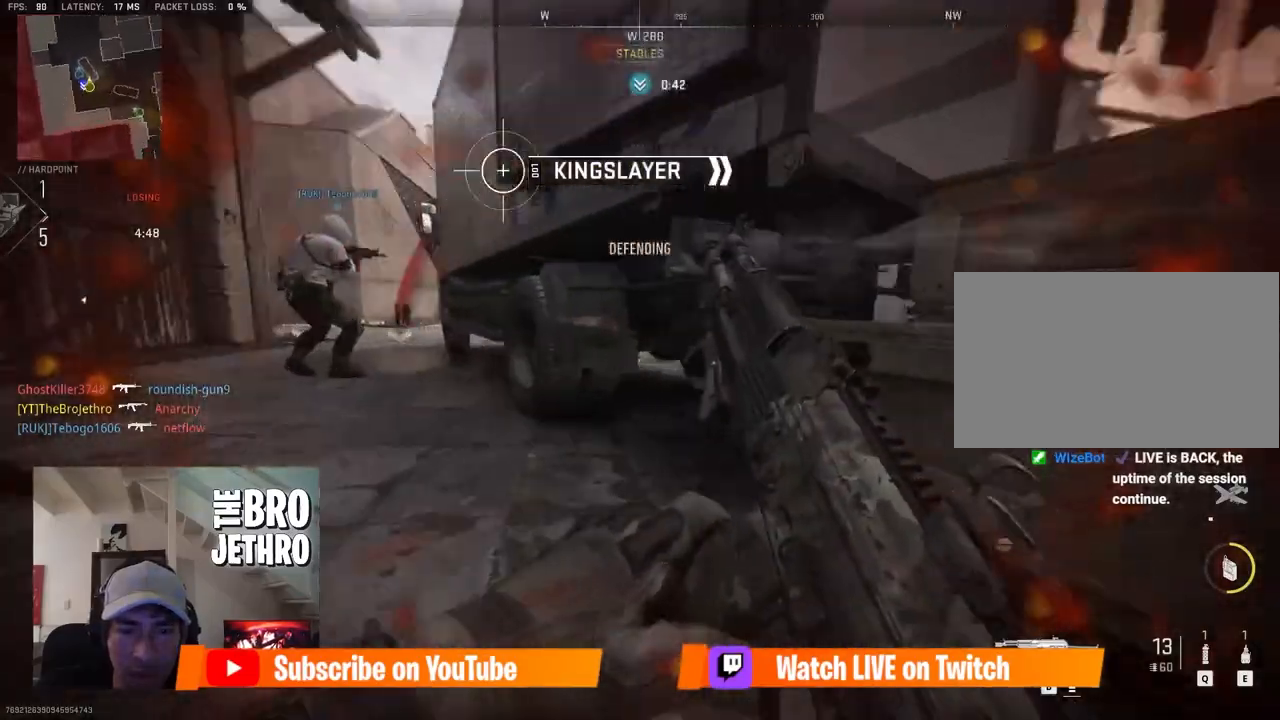
{"keys": ["w"], "mouse": [], "events": [[117, "w", "up"], [217, "d", "down"], [500, "d", "up"], [500, "w", "down"]]}
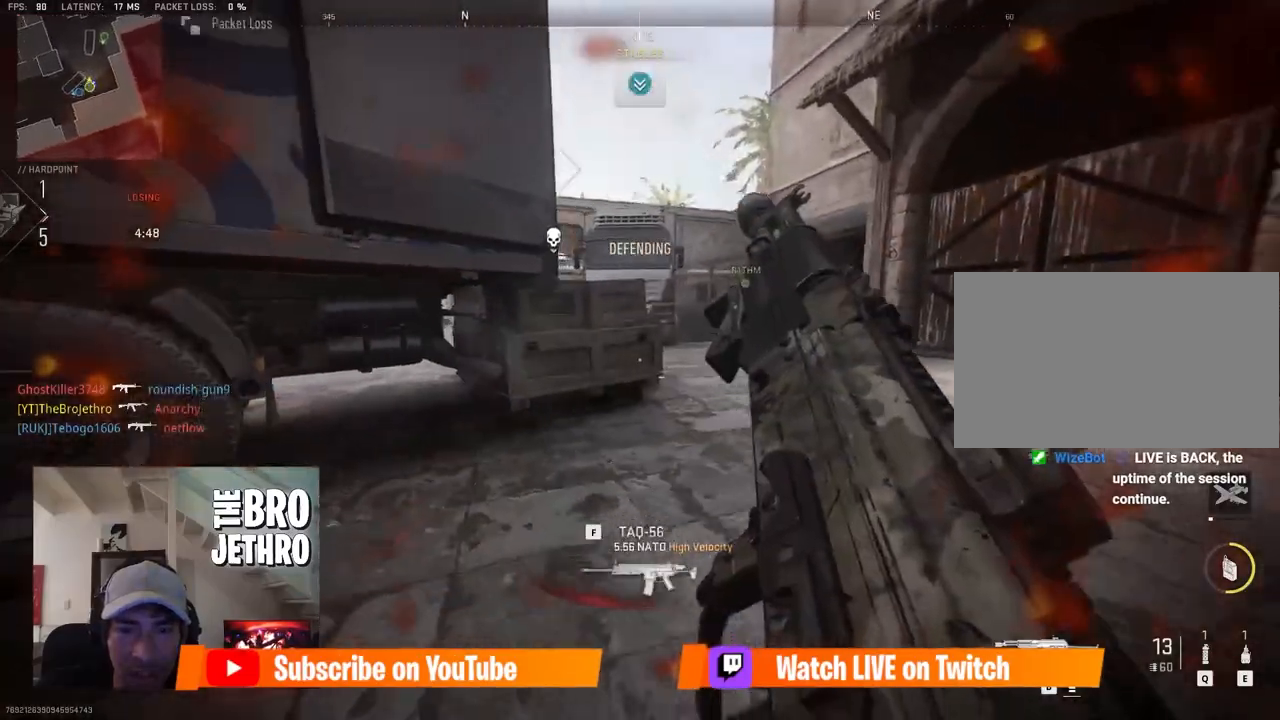
{"keys": ["c"], "mouse": [], "events": [[100, "d", "down"], [100, "w", "up"], [233, "d", "up"], [467, "c", "down"]]}
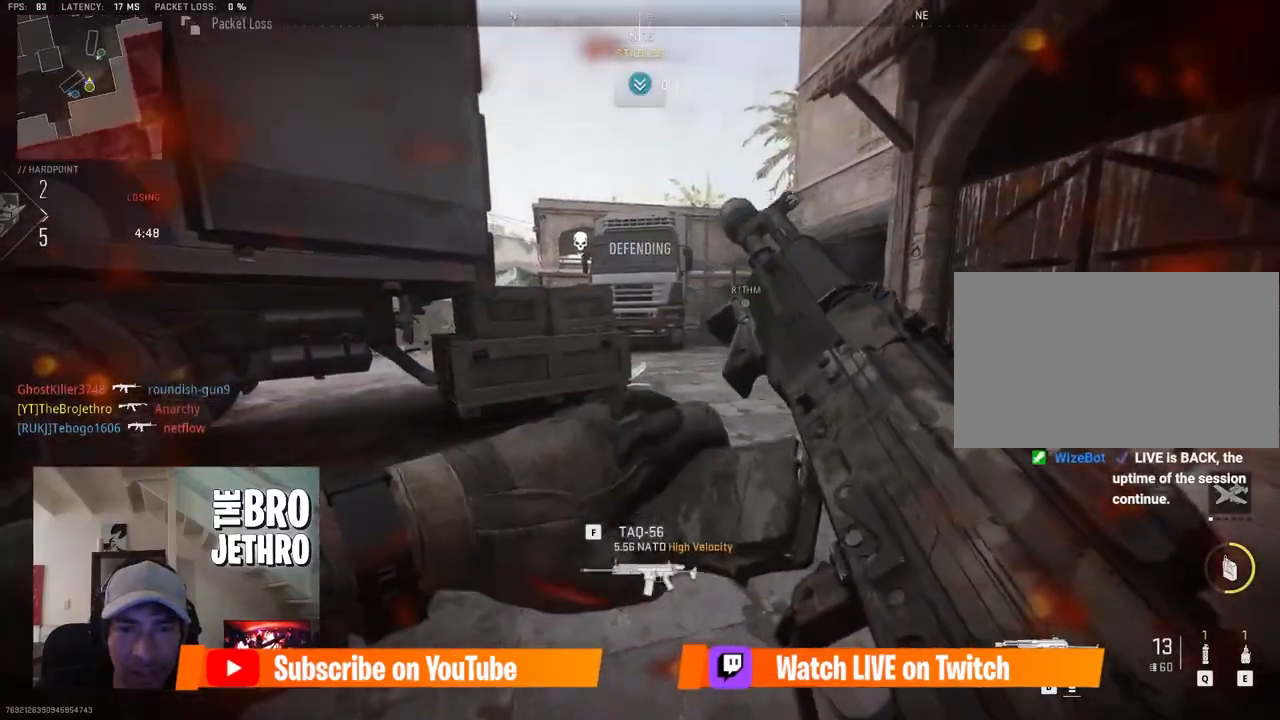
{"keys": ["shift", "w"], "mouse": [], "events": [[67, "c", "up"], [67, "shift", "down"], [67, "w", "down"]]}
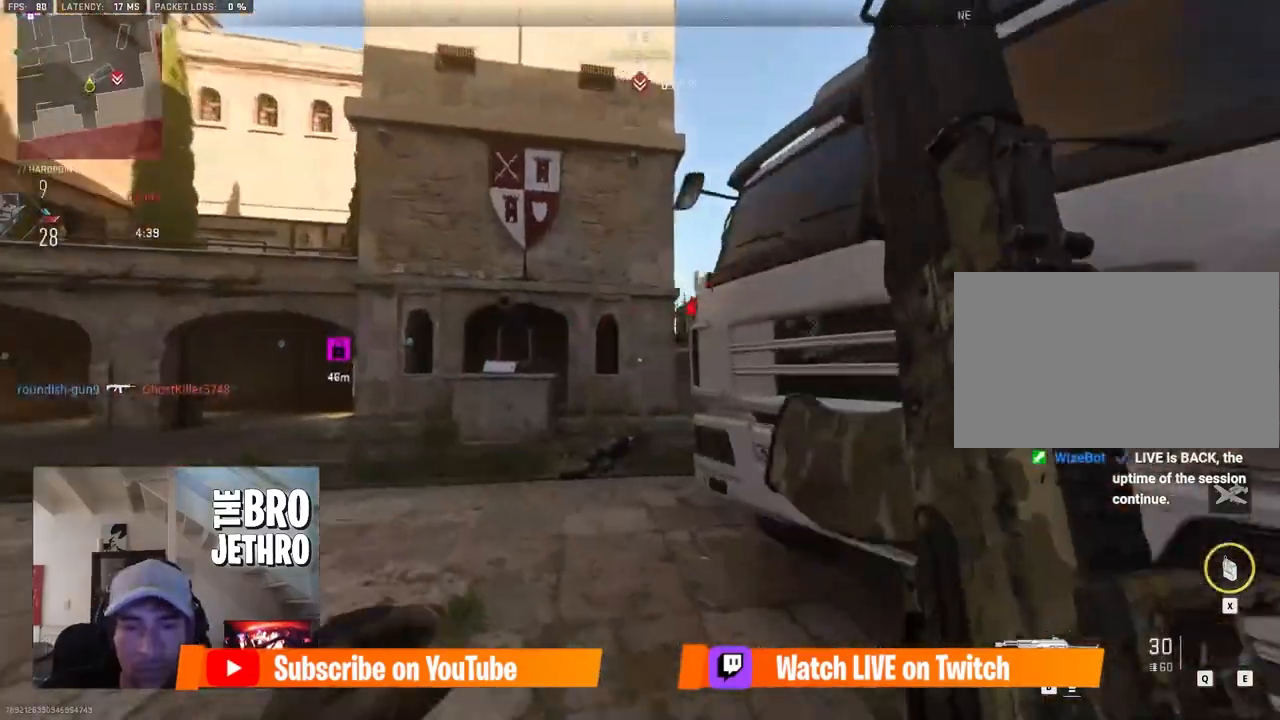
{"keys": ["a", "w"], "mouse": ["right"], "events": [[67, "shift", "up"], [117, "c", "down"], [167, "w", "up"], [183, "a", "down"], [200, "c", "up"], [433, "w", "down"], [483, "mouse_right", "down"]]}
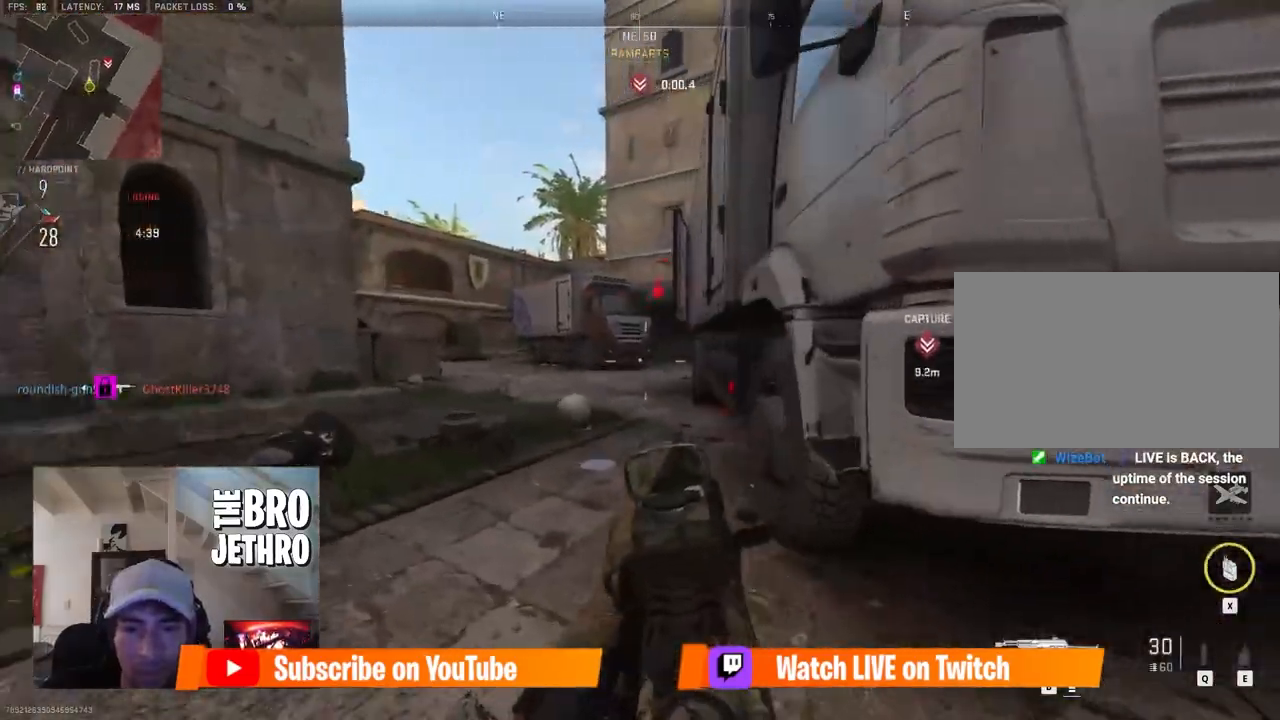
{"keys": ["d"], "mouse": [], "events": [[83, "a", "up"], [183, "ctrl", "down"], [317, "ctrl", "up"], [417, "d", "down"], [417, "w", "up"], [500, "mouse_right", "up"]]}